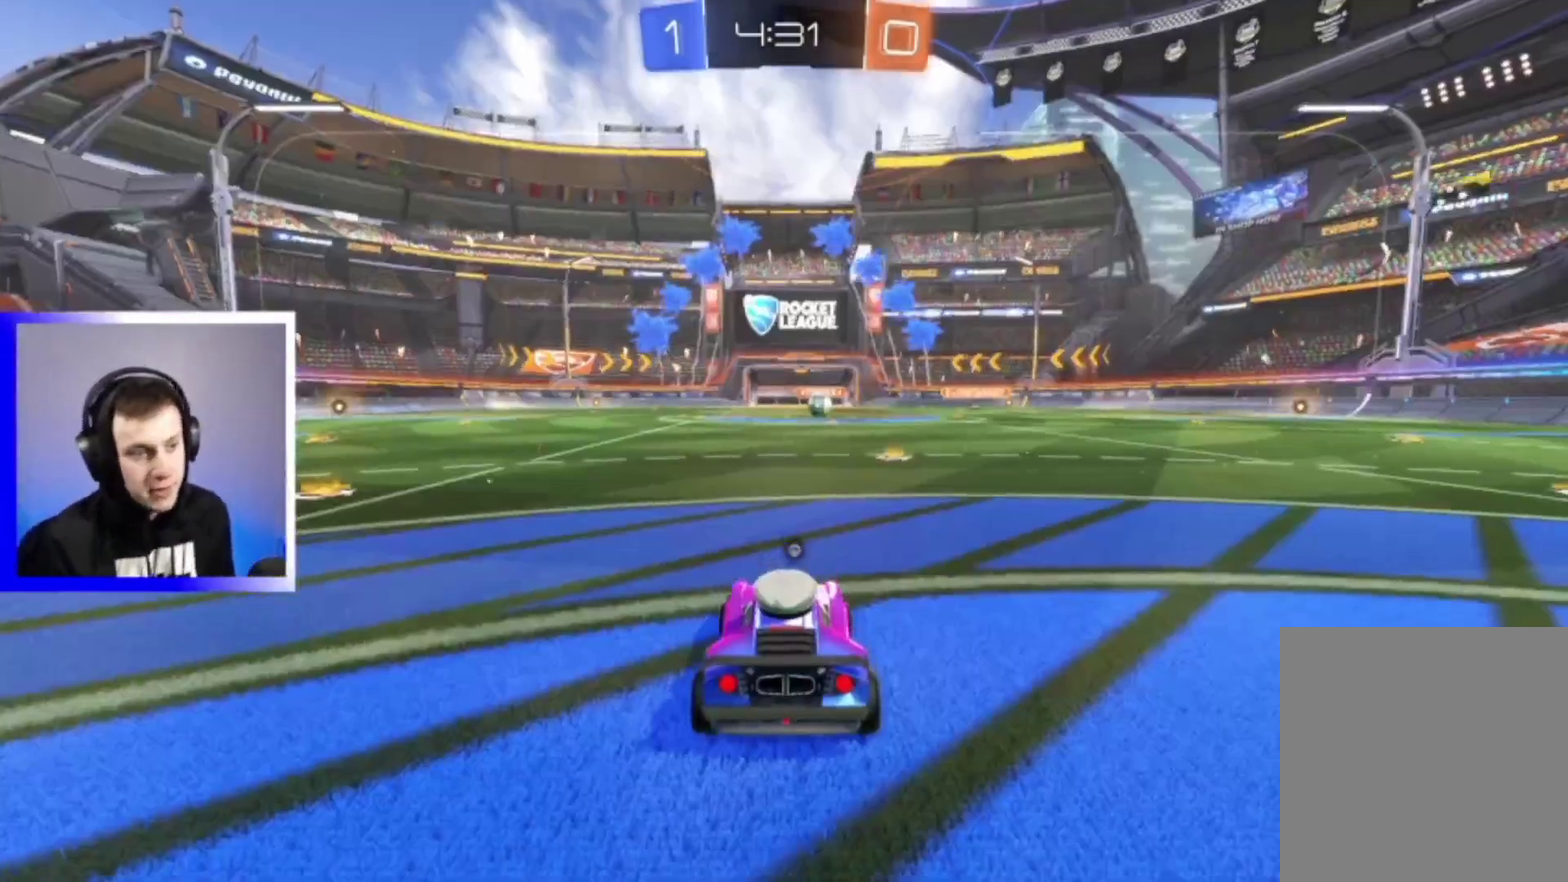
Gameplay with a controller (PlayStation layout); each line is a JSON object with the inputs held at the frame after it (dt_ms = milliseconds from this image to that frame). "events" lists button and stick changes between this image and that frame as [ms after this image, input, new state], when the widget could be followed in between. This overlay highlights the sticks when they move; stick clicks (L3) are not distinguishable.
{"dt_ms": 500, "buttons": ["R2"], "left_stick": "center", "right_stick": "center", "events": [[450, "R2", "down"]]}
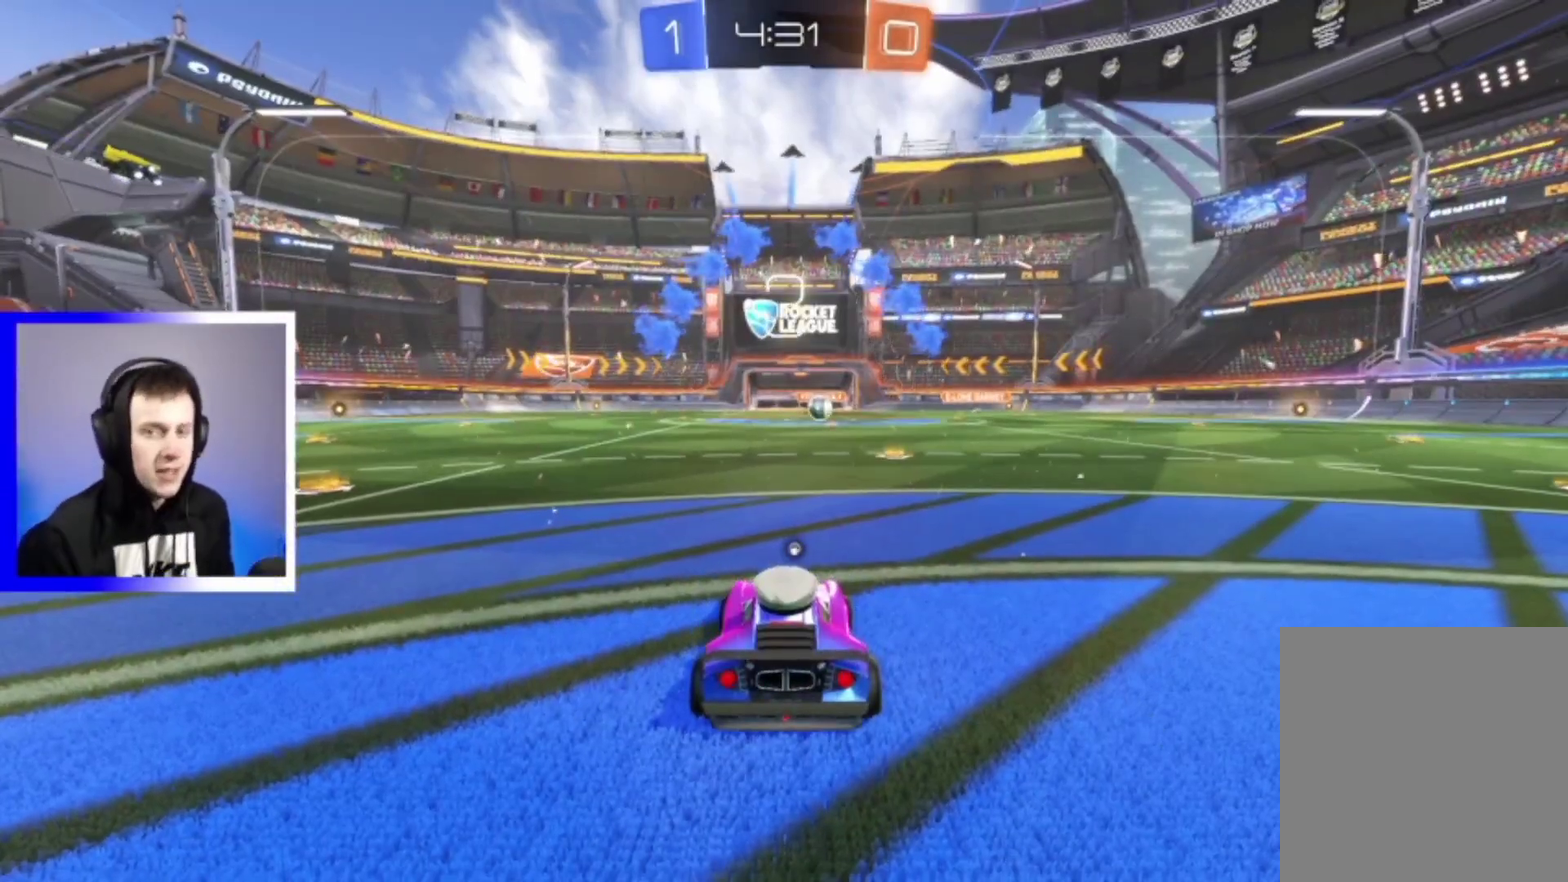
{"dt_ms": 500, "buttons": ["R2"], "left_stick": "center", "right_stick": "center", "events": []}
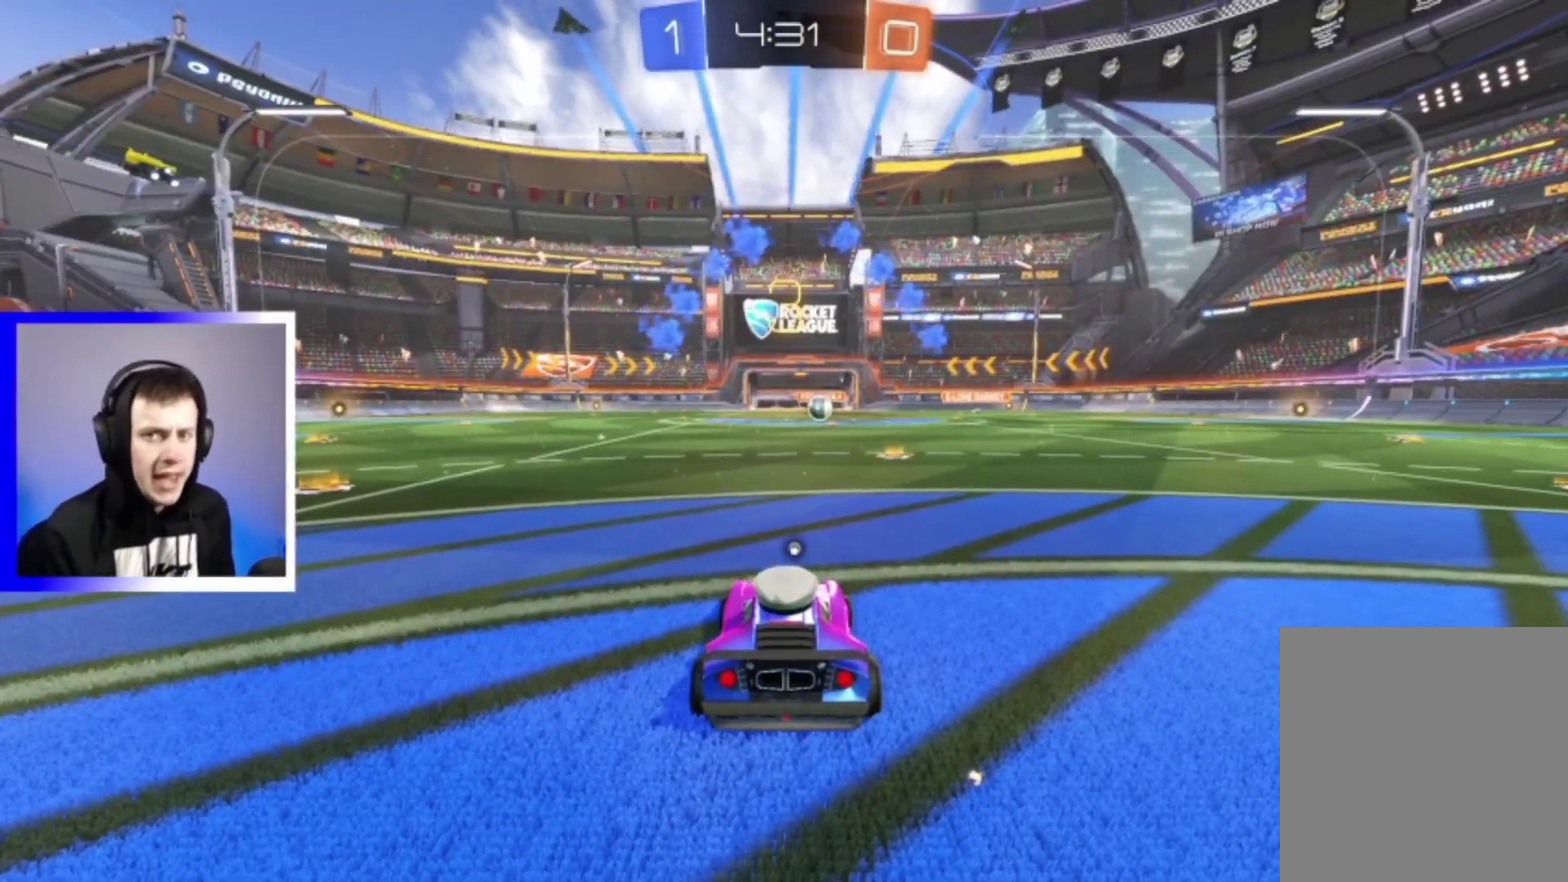
{"dt_ms": 500, "buttons": ["R2"], "left_stick": "center", "right_stick": "center", "events": []}
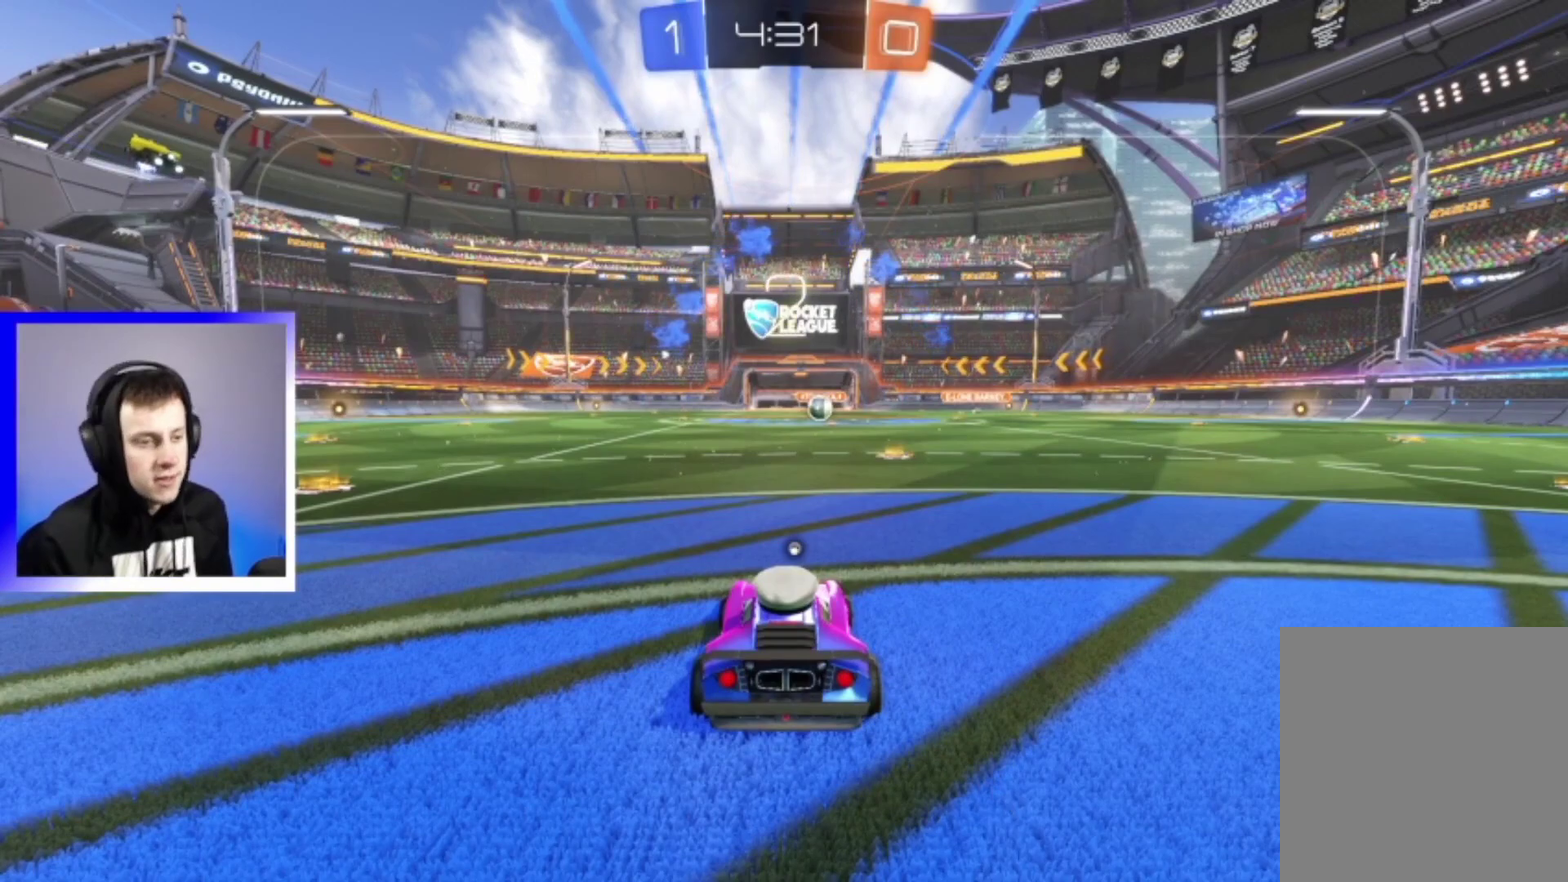
{"dt_ms": 400, "buttons": ["R2"], "left_stick": "center", "right_stick": "center", "events": [[217, "TRIANGLE", "down"], [317, "TRIANGLE", "up"]]}
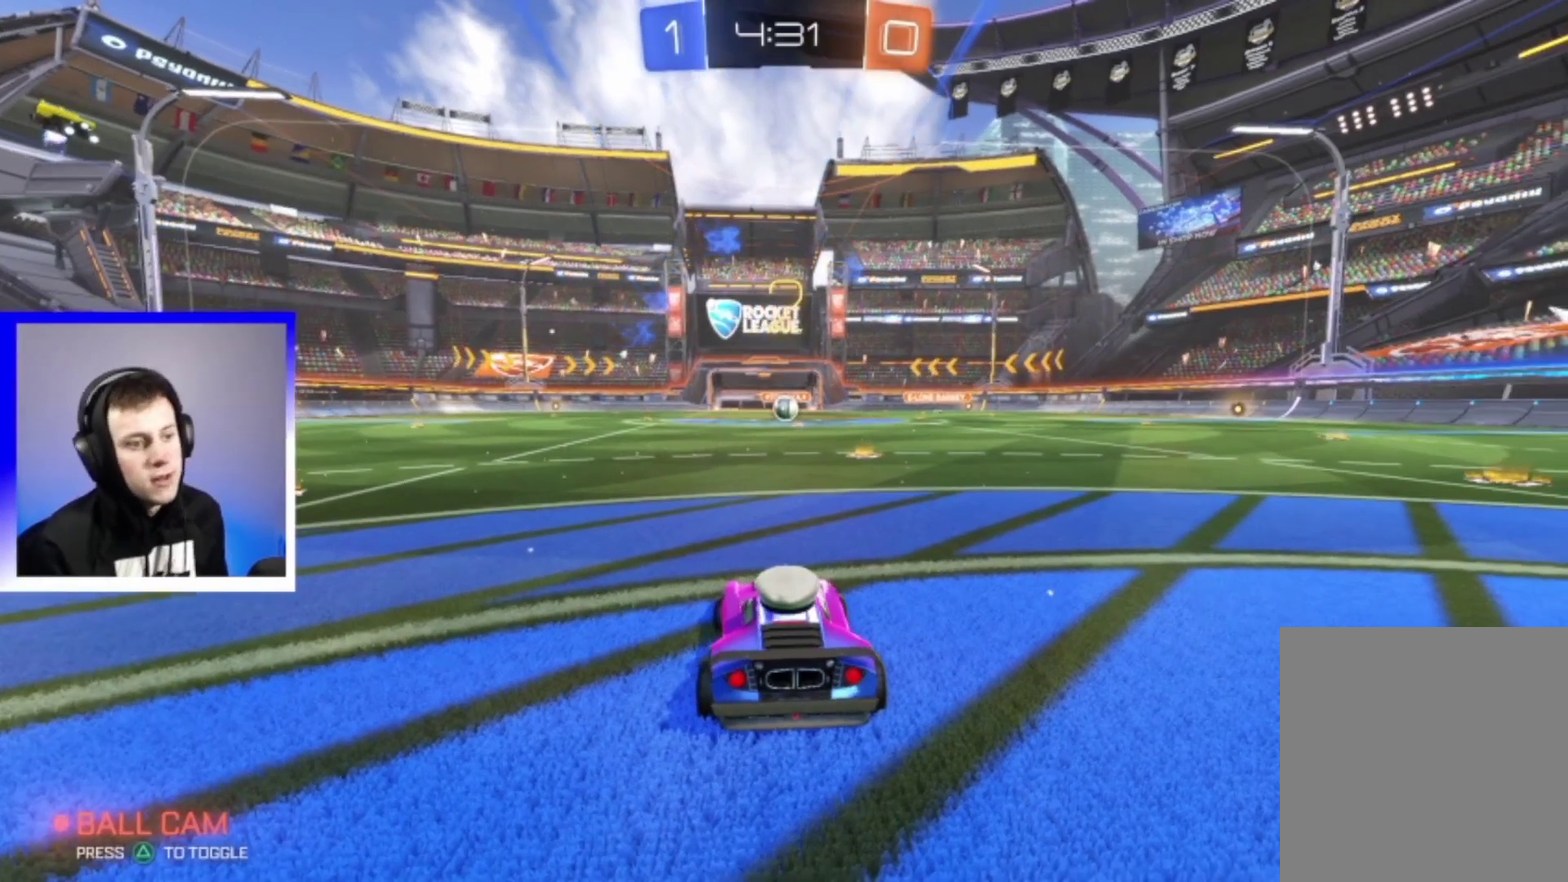
{"dt_ms": 600, "buttons": ["R2", "L3"], "left_stick": "up", "right_stick": "center"}
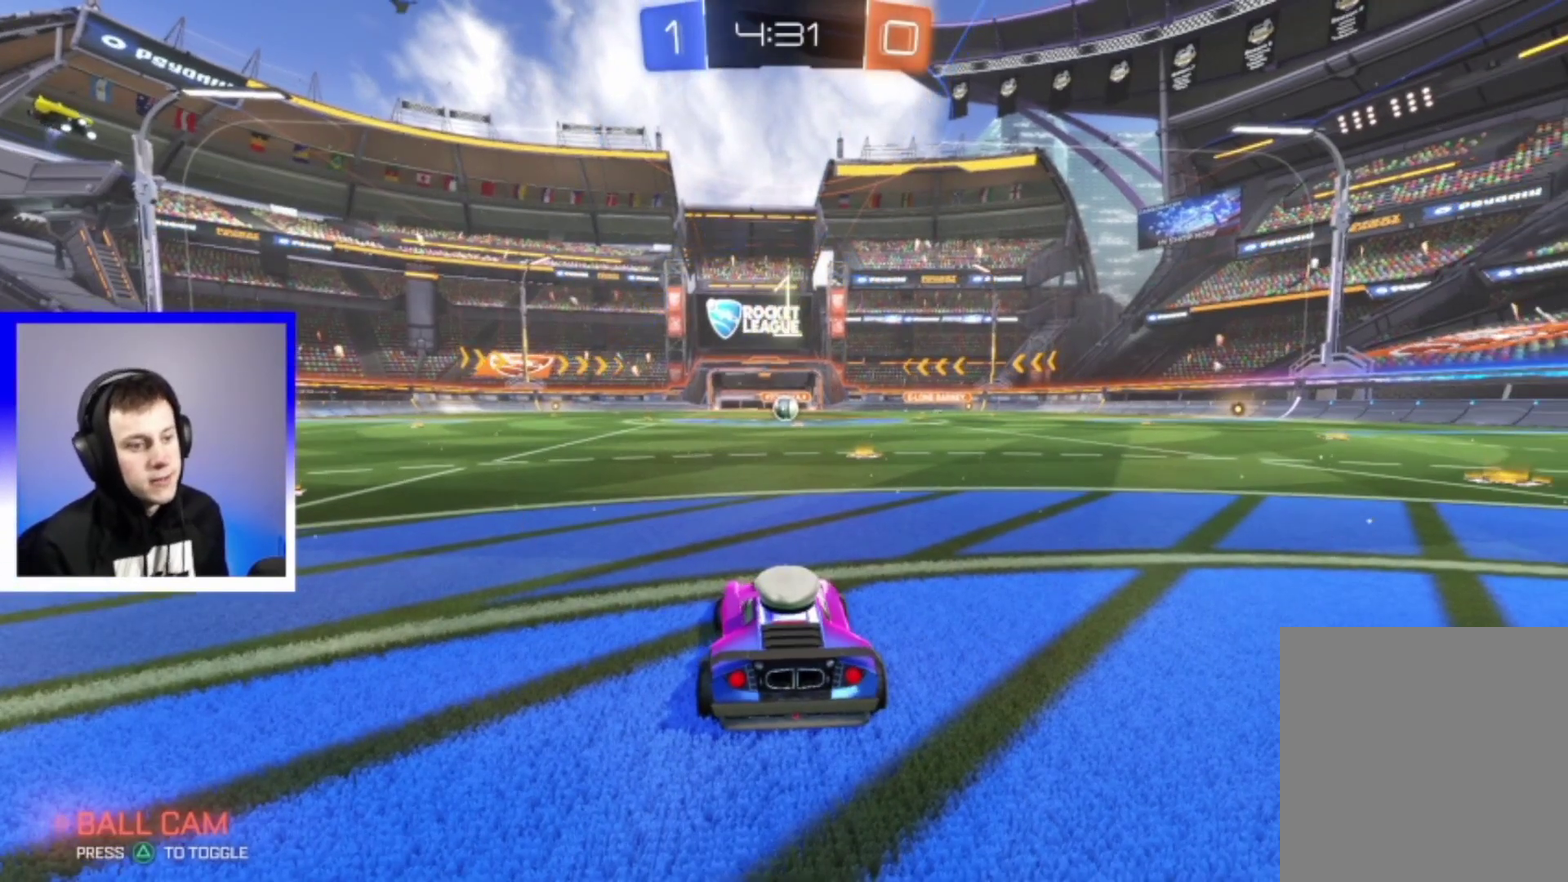
{"dt_ms": 500, "buttons": ["R2"], "left_stick": "center", "right_stick": "center"}
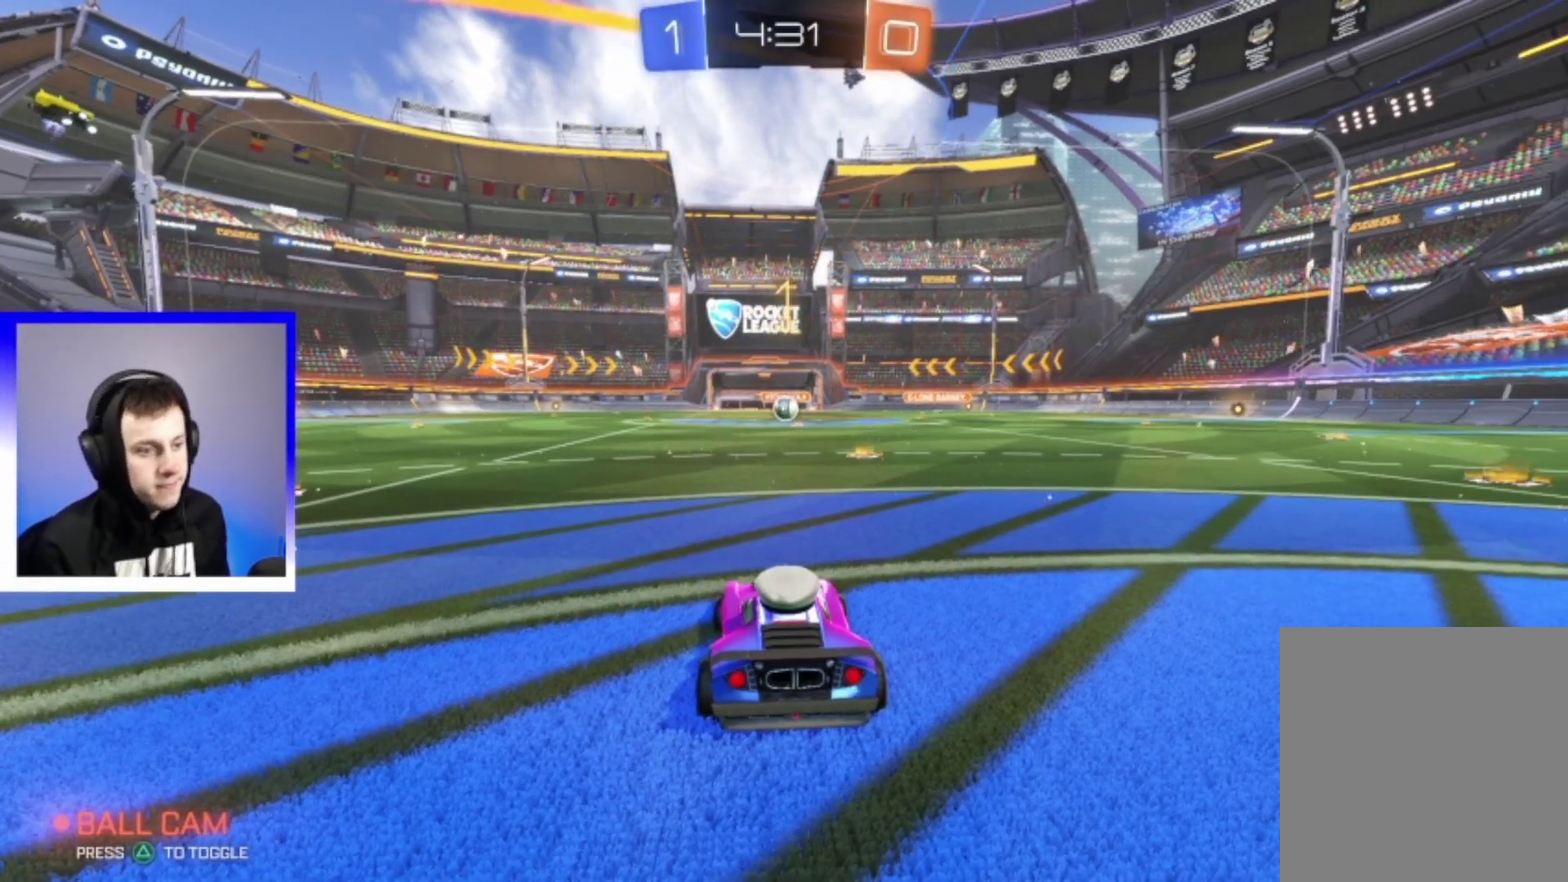
{"dt_ms": 600, "buttons": ["R2"], "left_stick": "center", "right_stick": "center", "events": [[433, "left_stick", "right"], [550, "left_stick", "center"]]}
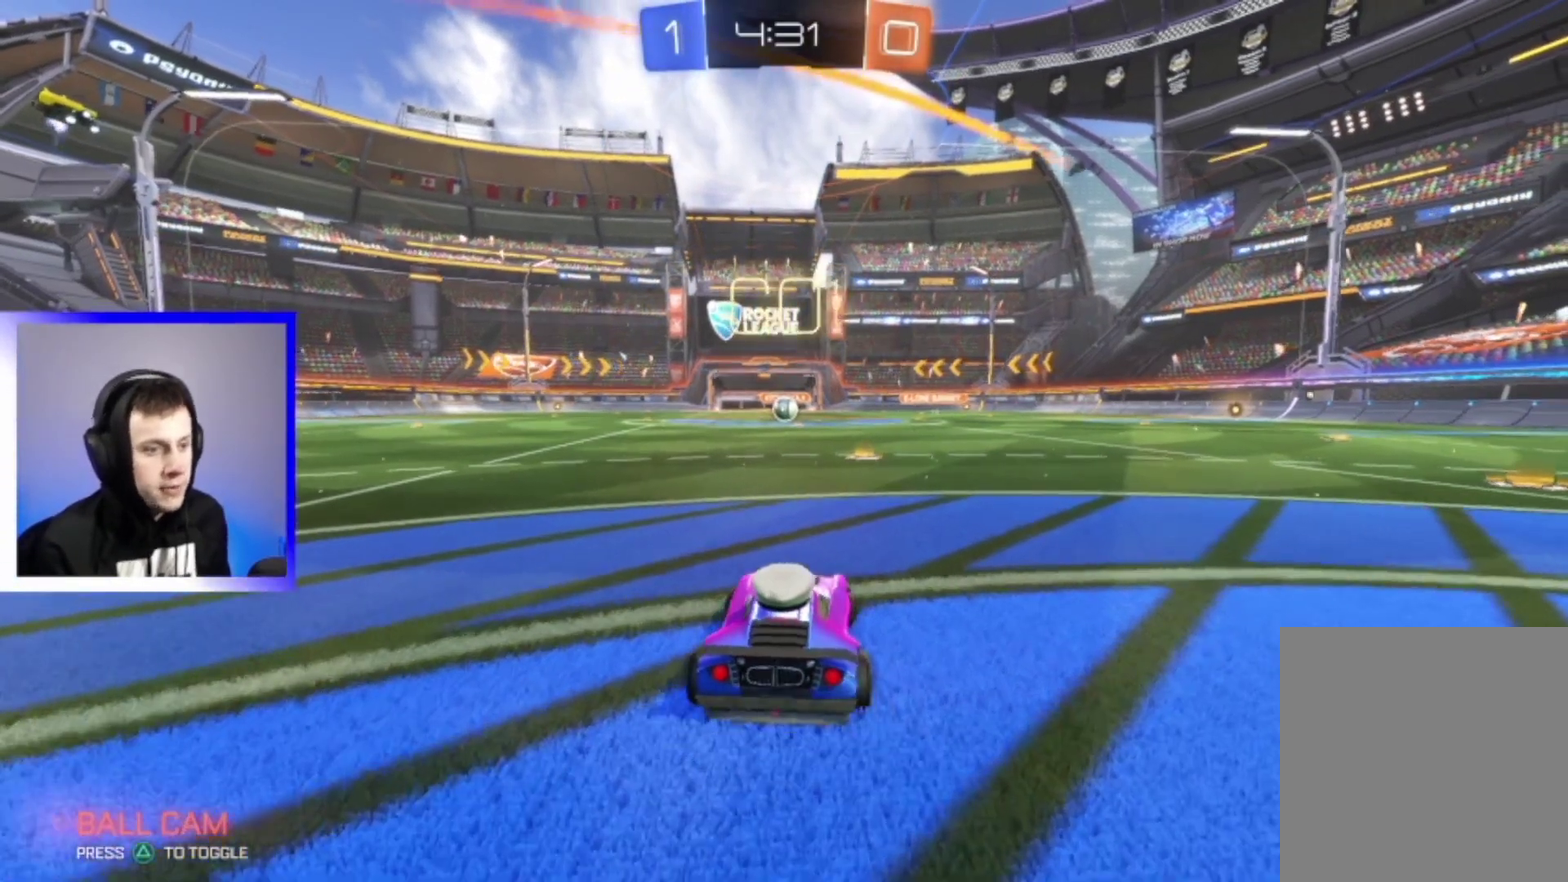
{"dt_ms": 400, "buttons": ["R2"], "left_stick": "up", "right_stick": "center", "events": [[100, "CROSS", "down"], [117, "left_stick", "up"], [183, "CROSS", "up"], [233, "CROSS", "down"], [367, "CROSS", "up"]]}
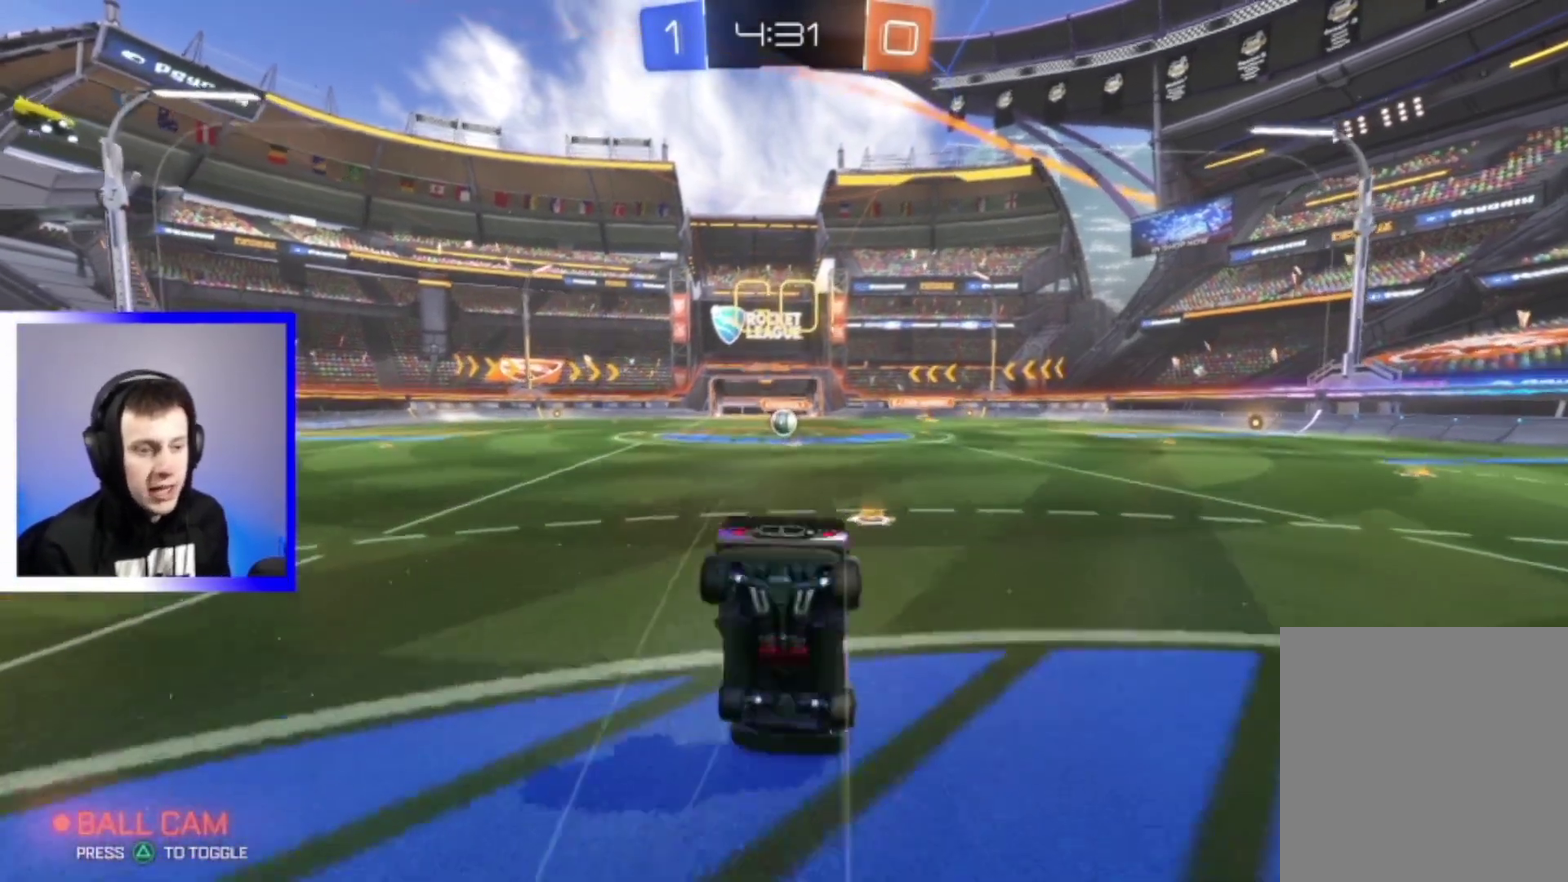
{"dt_ms": 500, "buttons": ["R2"], "left_stick": "up", "right_stick": "center", "events": []}
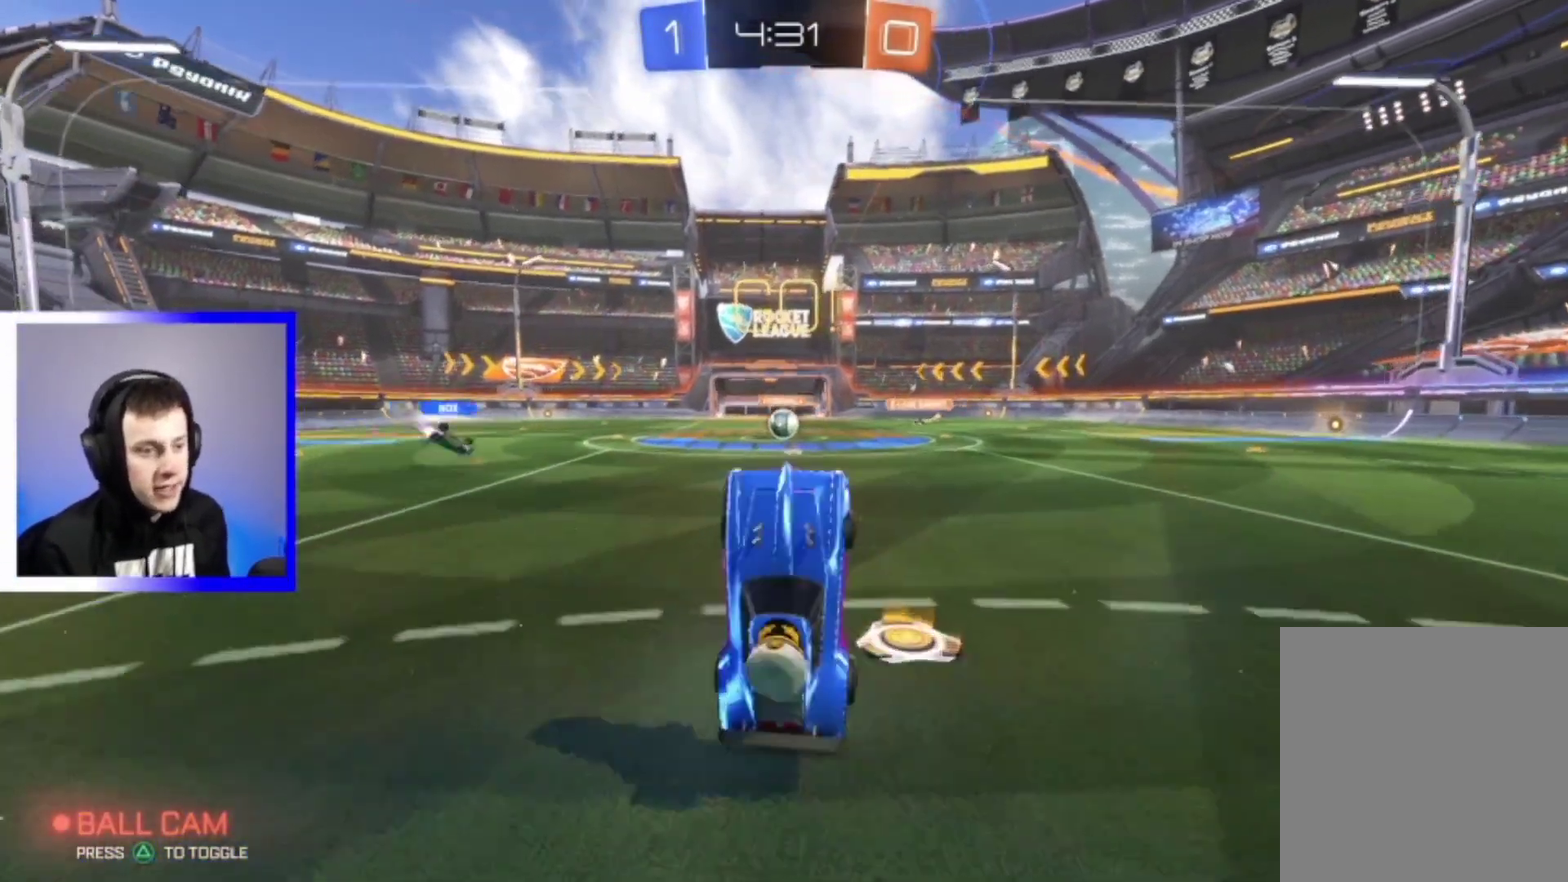
{"dt_ms": 500, "buttons": ["R2"], "left_stick": "center", "right_stick": "center", "events": [[67, "left_stick", "center"], [350, "left_stick", "left"], [467, "left_stick", "center"]]}
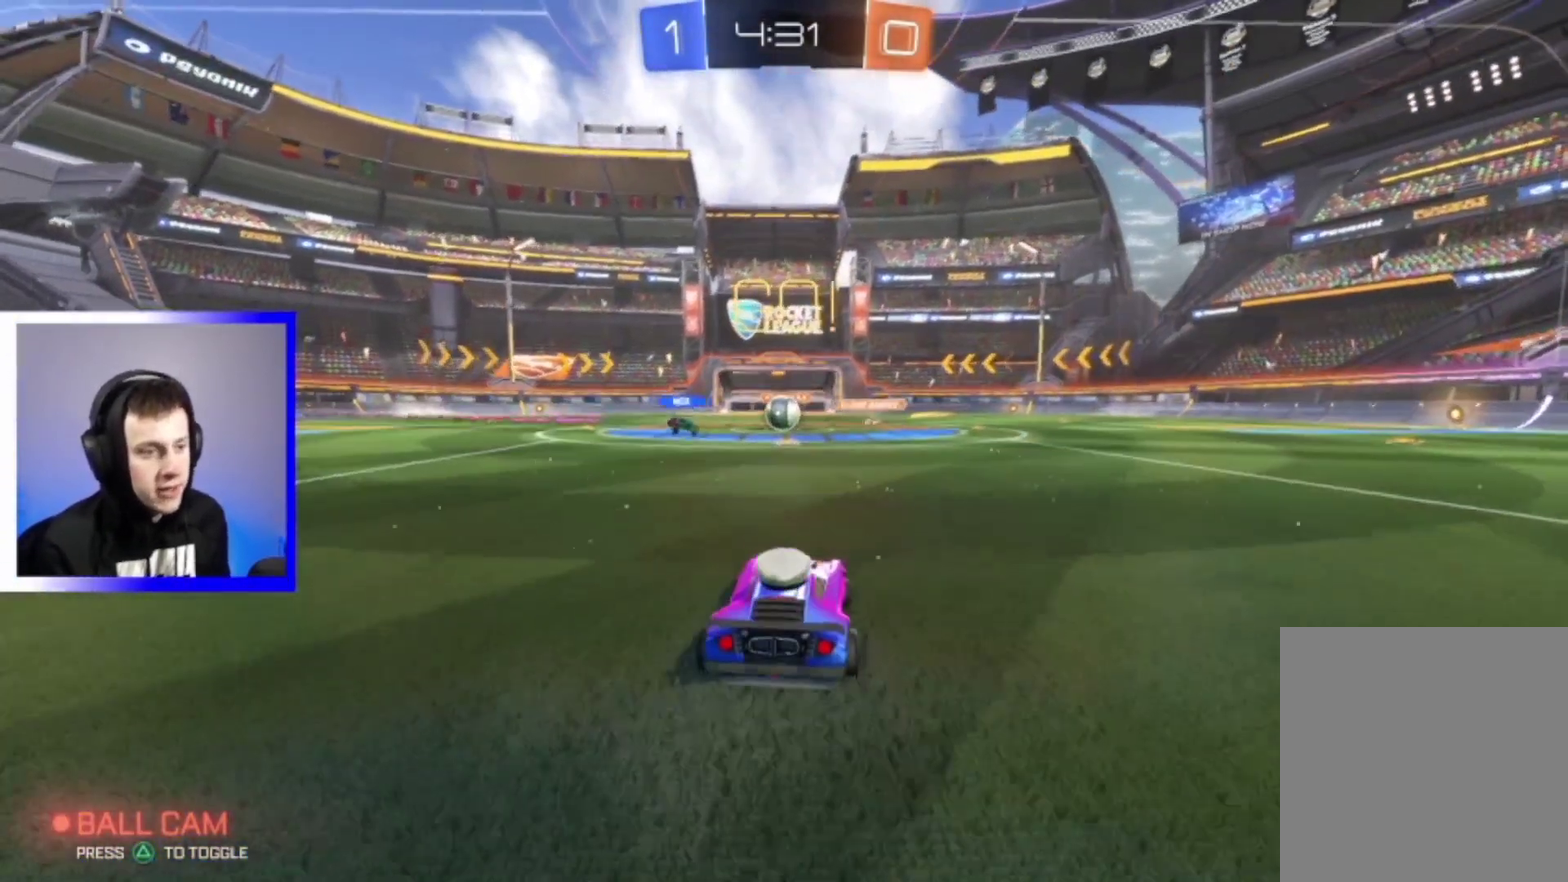
{"dt_ms": 400, "buttons": ["R2"], "left_stick": "center", "right_stick": "center", "events": [[50, "L3", "down"], [183, "L3", "up"]]}
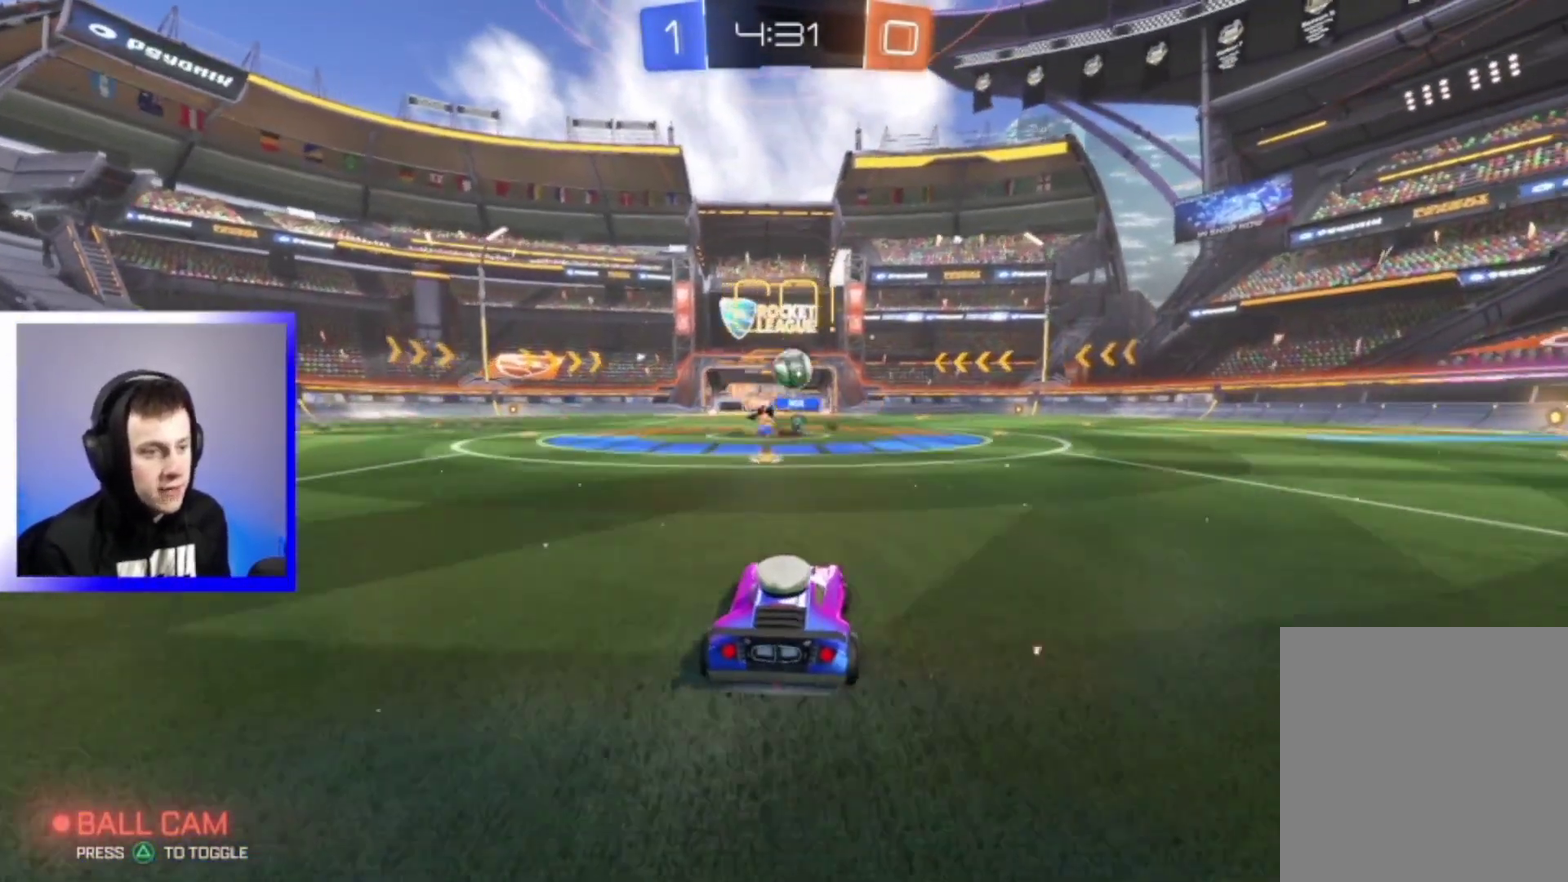
{"dt_ms": 800, "buttons": ["R2"], "left_stick": "down-right", "right_stick": "center", "events": [[100, "left_stick", "left"], [167, "left_stick", "center"], [267, "left_stick", "right"], [433, "R2", "up"], [483, "left_stick", "down-right"], [617, "R2", "down"], [617, "left_stick", "right"], [750, "left_stick", "down-right"]]}
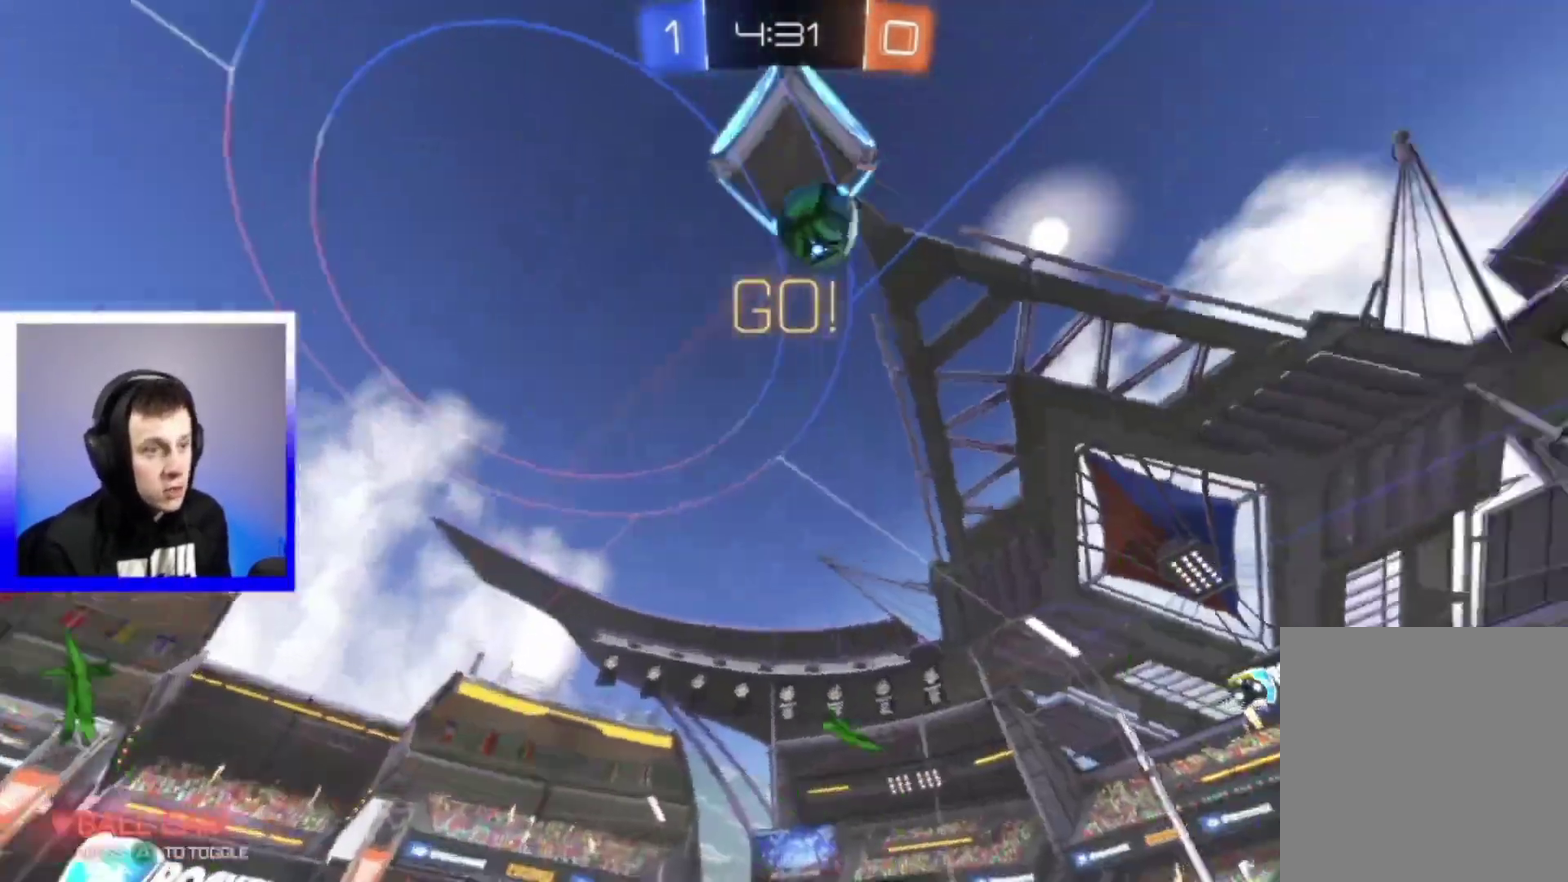
{"dt_ms": 300, "buttons": ["R2"], "left_stick": "right", "right_stick": "center", "events": [[67, "left_stick", "right"]]}
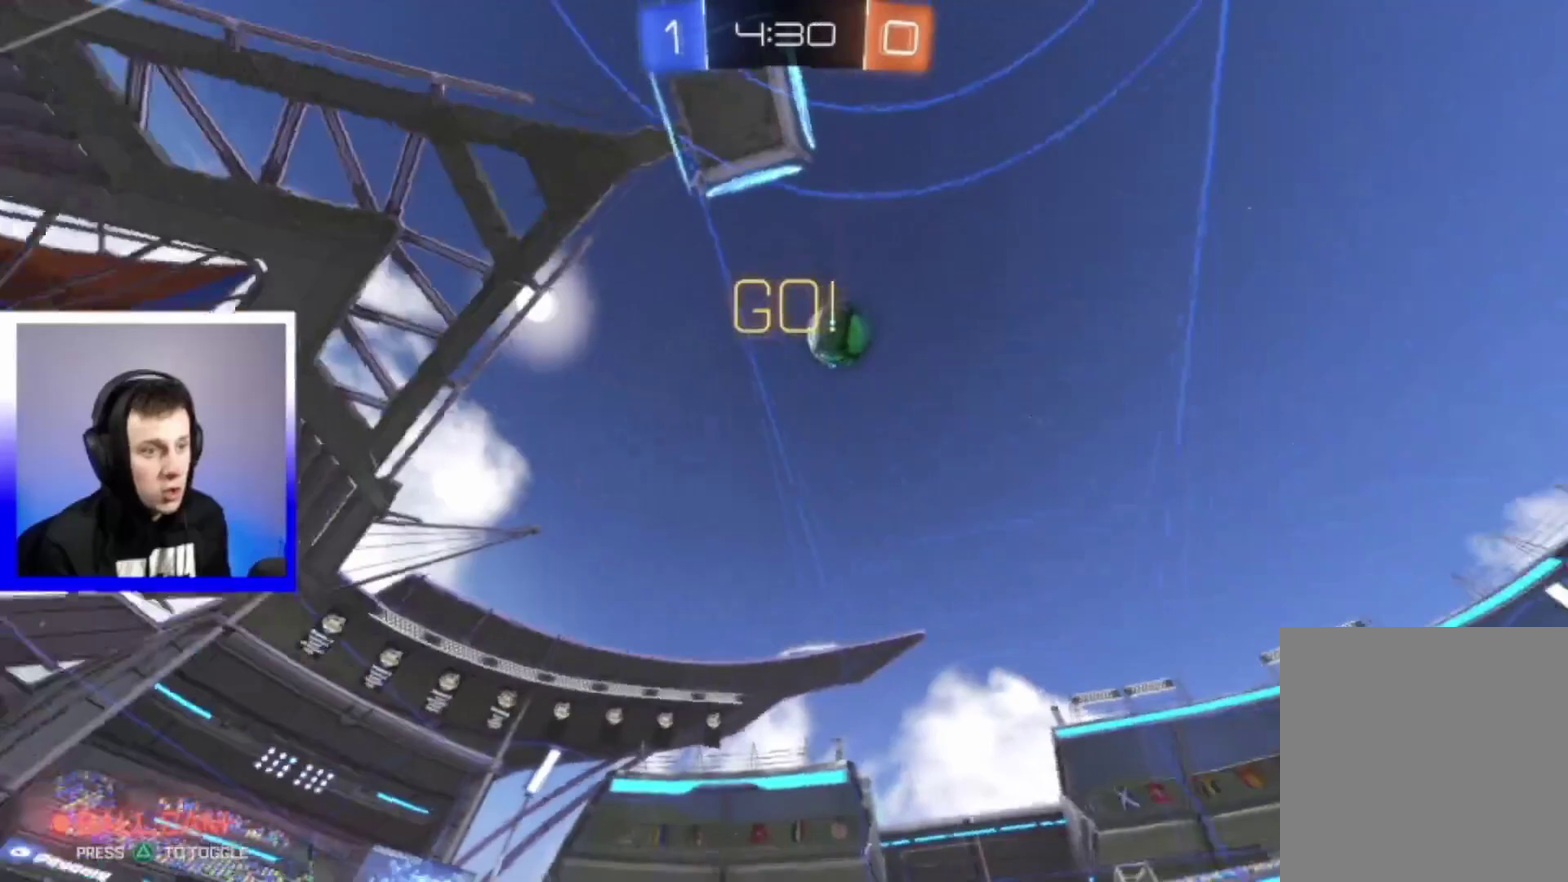
{"dt_ms": 500, "buttons": ["CROSS", "R2"], "left_stick": "down", "right_stick": "center", "events": [[367, "left_stick", "center"], [450, "CROSS", "down"], [467, "left_stick", "down"]]}
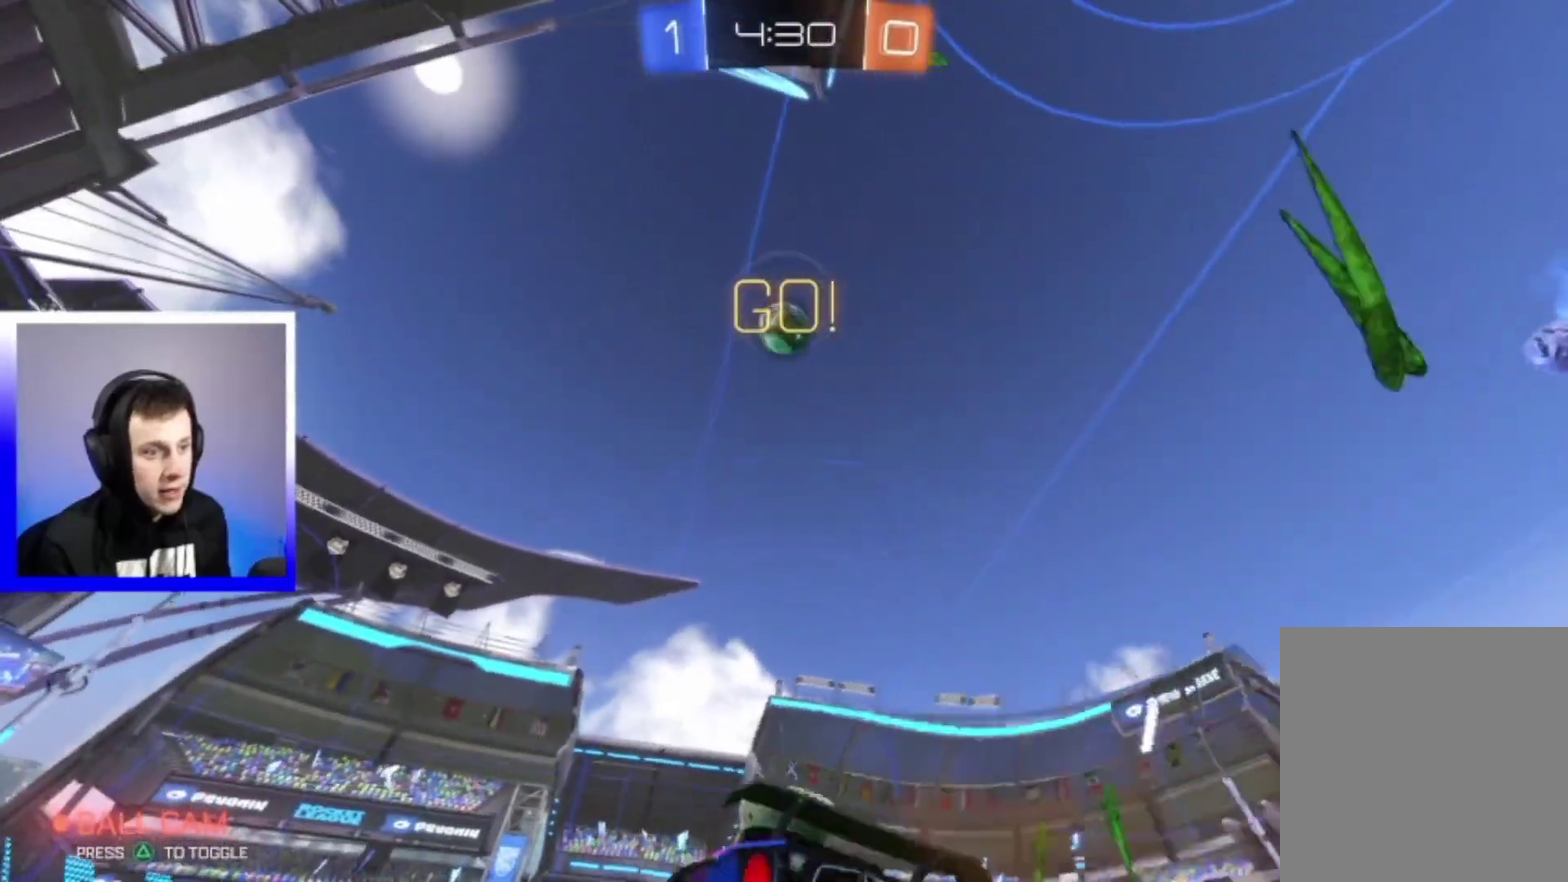
{"dt_ms": 500, "buttons": ["CROSS", "R2"], "left_stick": "right", "right_stick": "center", "events": [[150, "CROSS", "up"], [183, "left_stick", "center"], [233, "CROSS", "down"], [300, "left_stick", "down"], [400, "left_stick", "down-right"], [450, "left_stick", "right"]]}
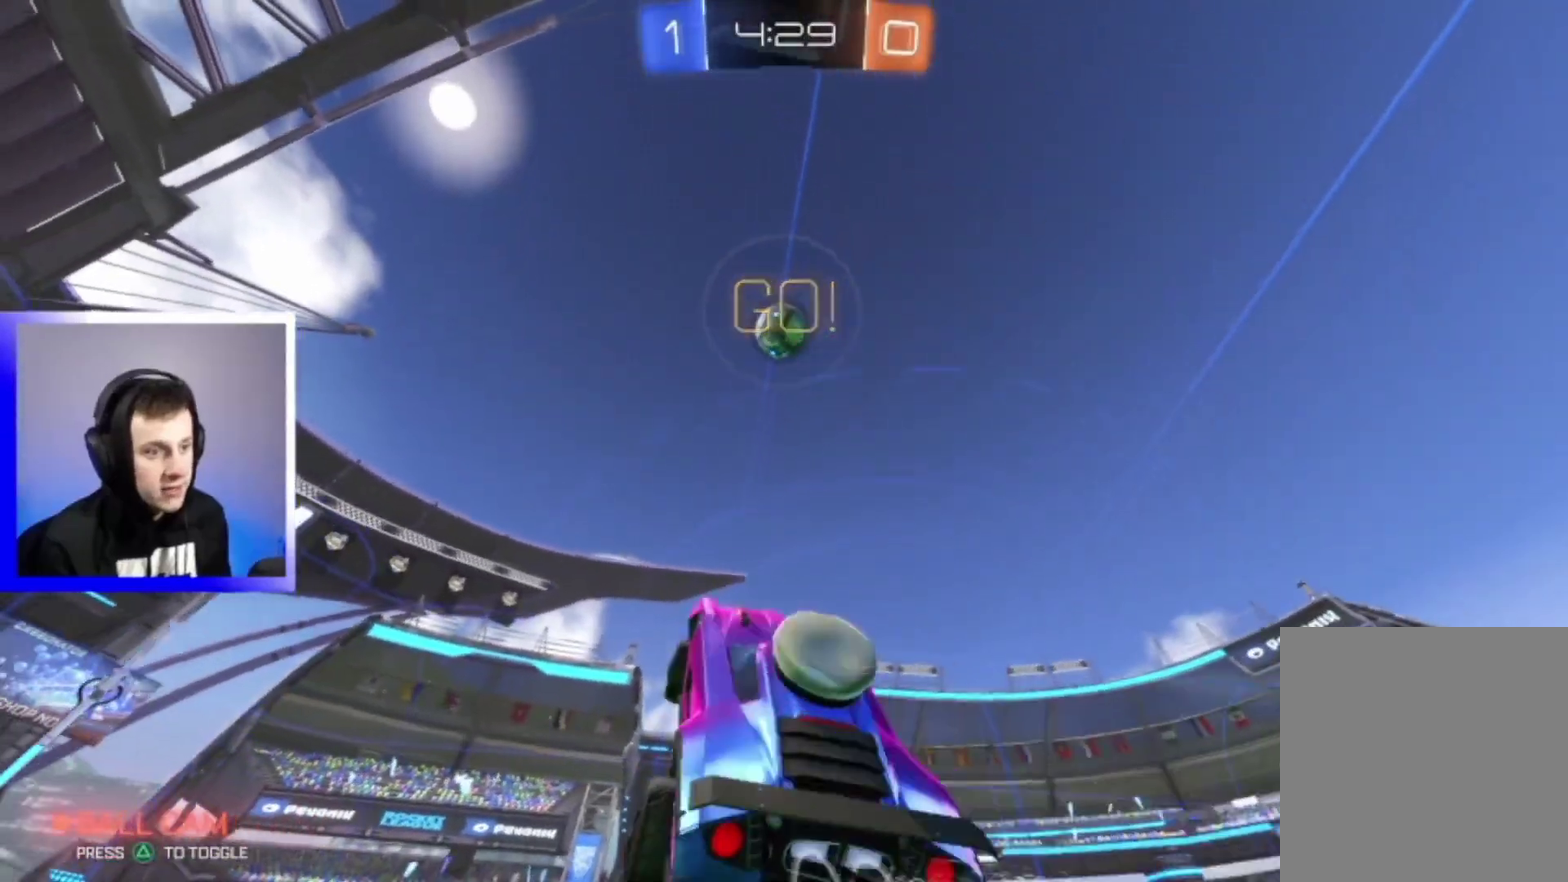
{"dt_ms": 300, "buttons": ["CROSS", "R2"], "left_stick": "up", "right_stick": "center", "events": [[17, "left_stick", "center"], [83, "left_stick", "up-left"], [183, "left_stick", "up"], [233, "left_stick", "up-right"], [300, "left_stick", "up"]]}